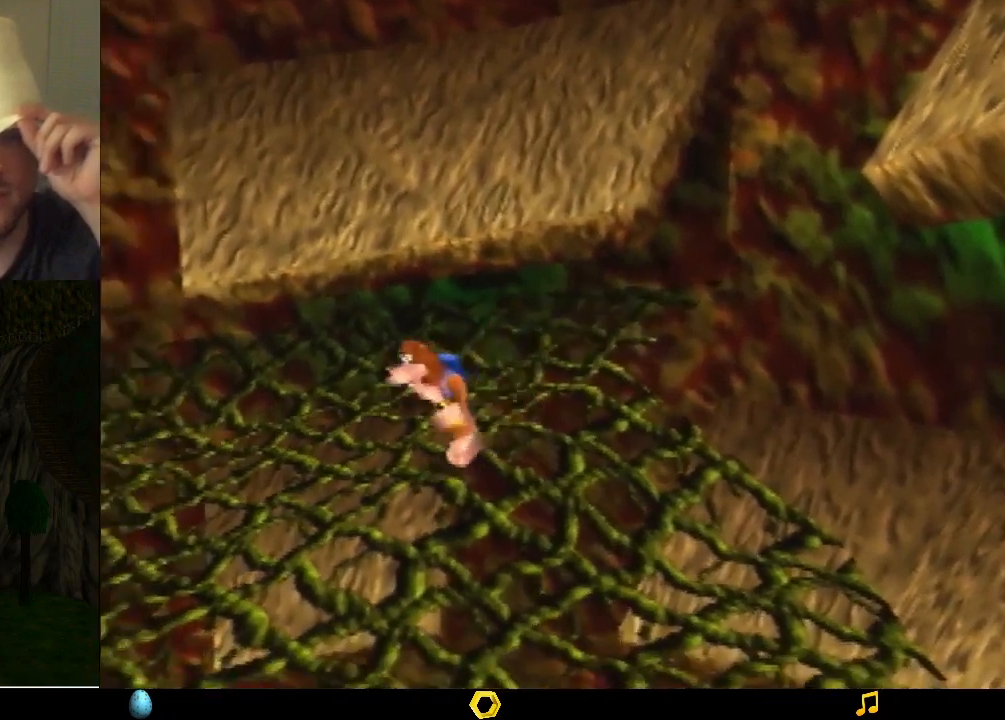
Gameplay with a controller (Nintendo layout); each line is a JSON object with the inputs held at the frame after it. "events" lists button and stick changes between this image and that frame as [ms after this image, input, new state], when the widget could be followed in between. Not read: L1 L3 R1 R3.
{"buttons": [], "left_stick": "center", "events": [[133, "left_stick", "center"]]}
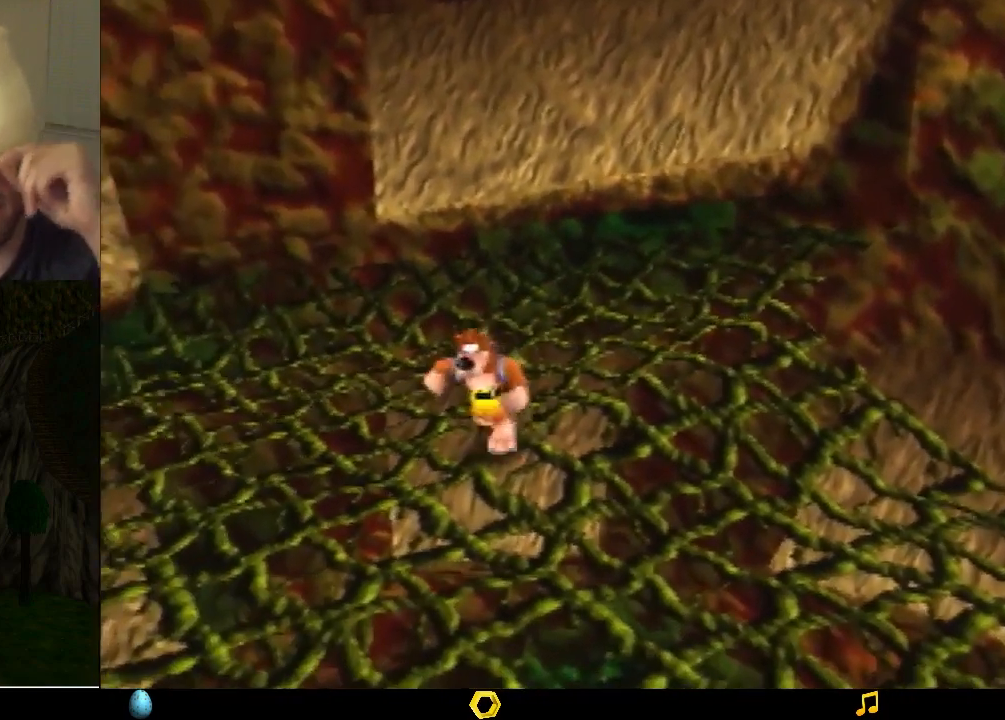
{"buttons": [], "left_stick": "center", "events": [[200, "left_stick", "down"], [400, "left_stick", "center"]]}
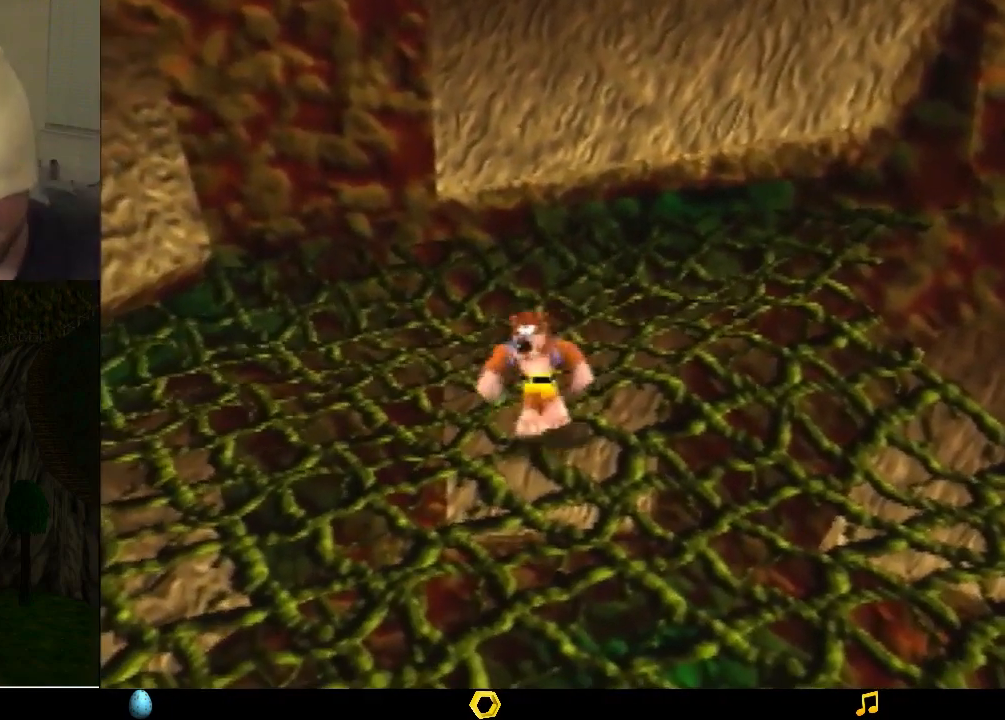
{"buttons": [], "left_stick": "center", "events": []}
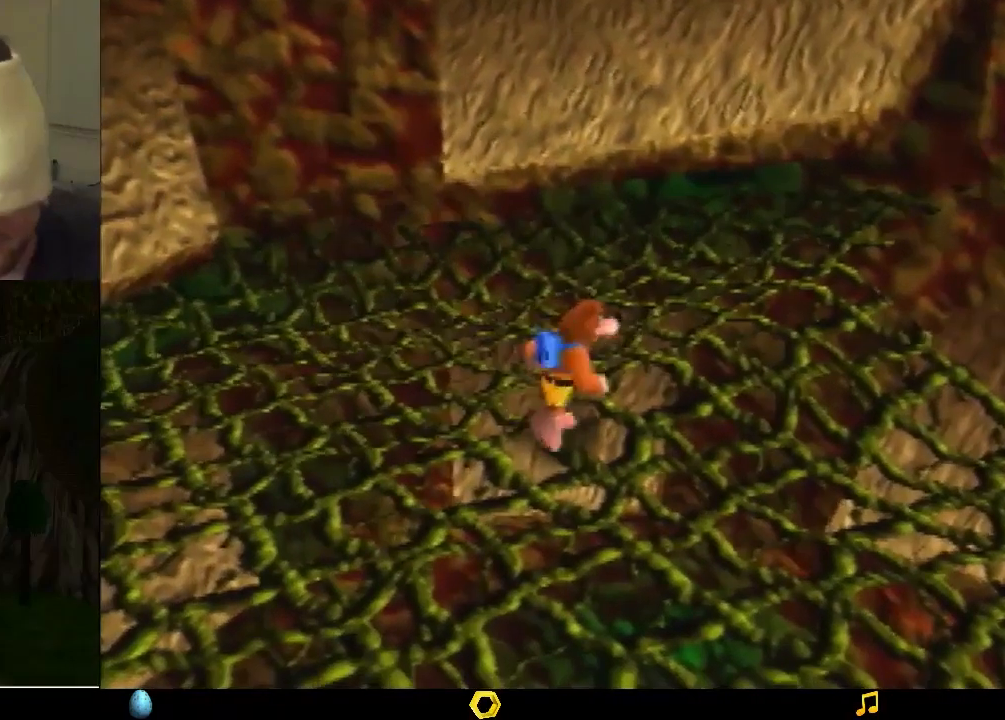
{"buttons": [], "left_stick": "center", "events": []}
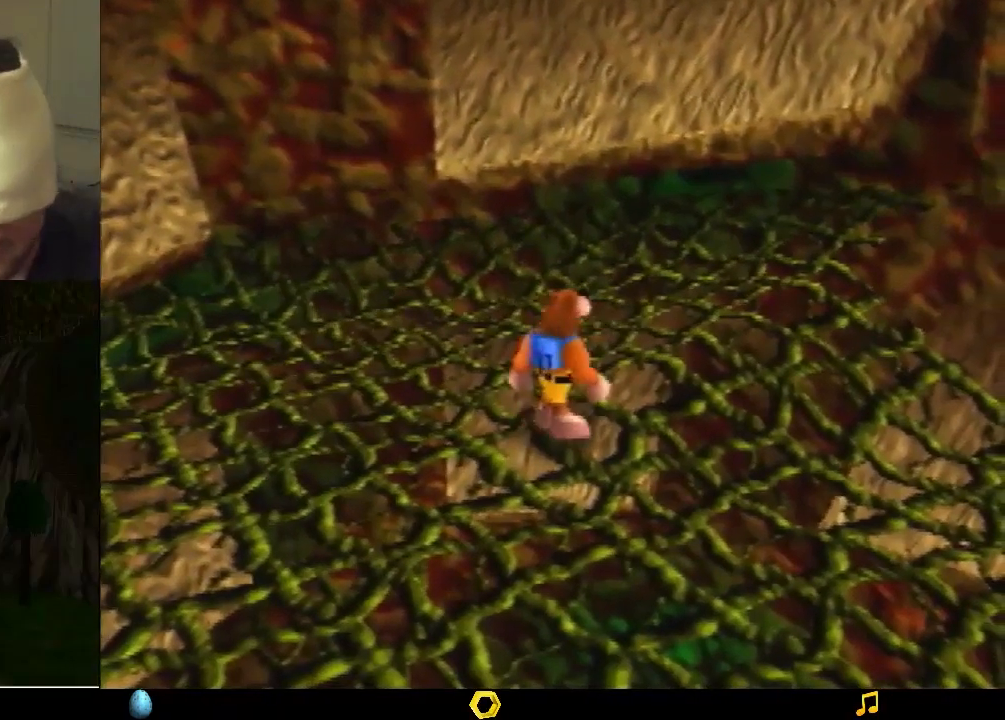
{"buttons": [], "left_stick": "center", "events": []}
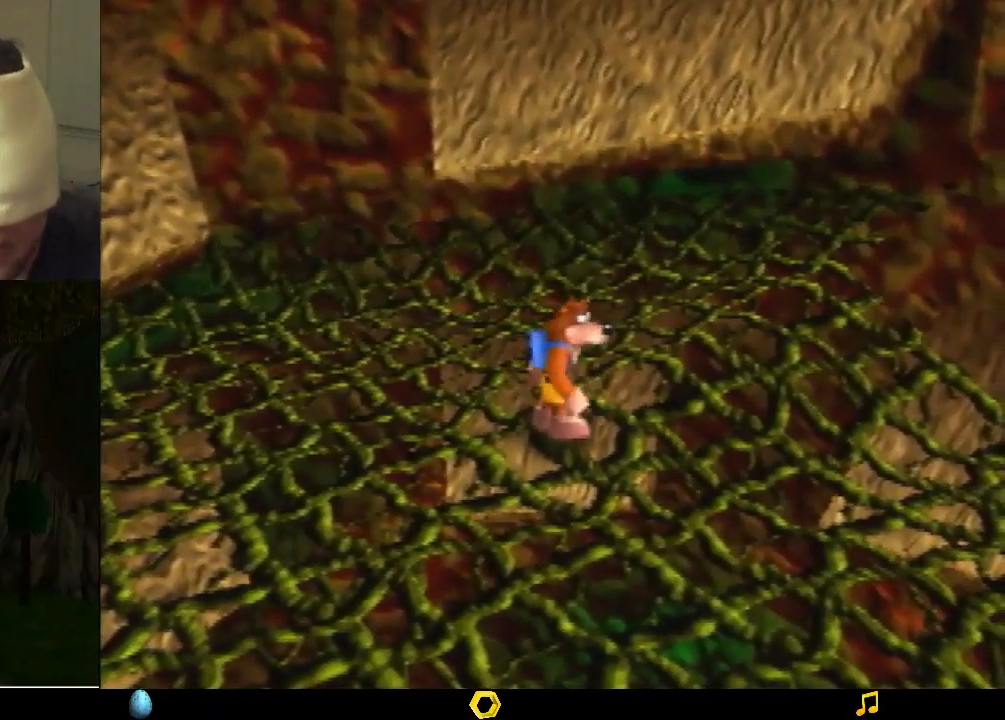
{"buttons": ["Z"], "left_stick": "up", "events": [[100, "Z", "down"], [167, "left_stick", "up-right"], [400, "left_stick", "up"]]}
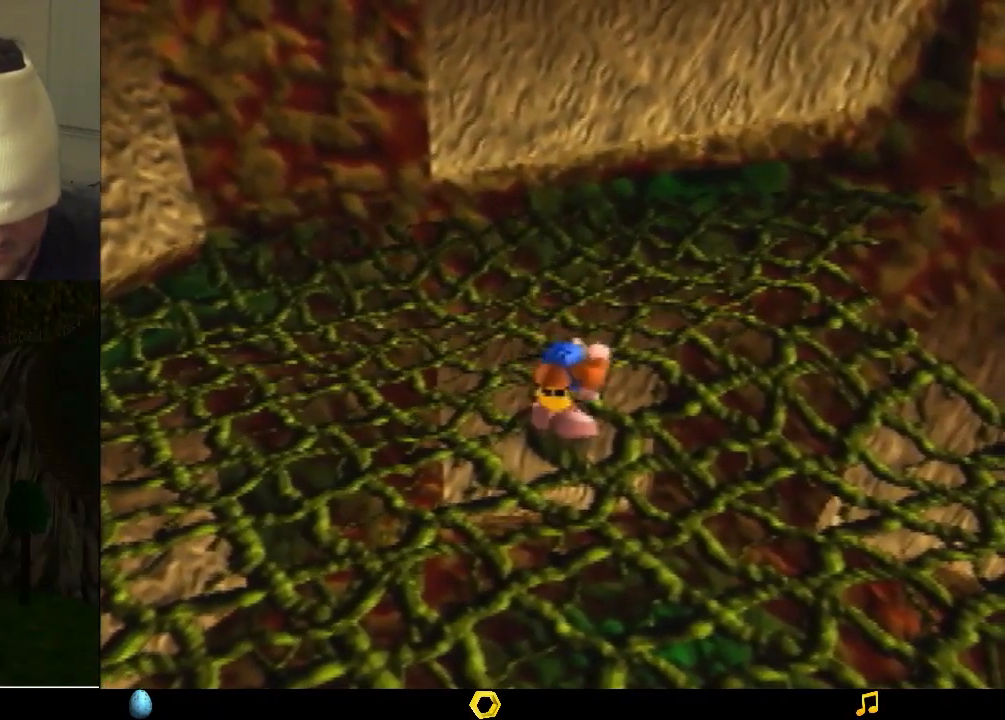
{"buttons": ["Z"], "left_stick": "up", "events": []}
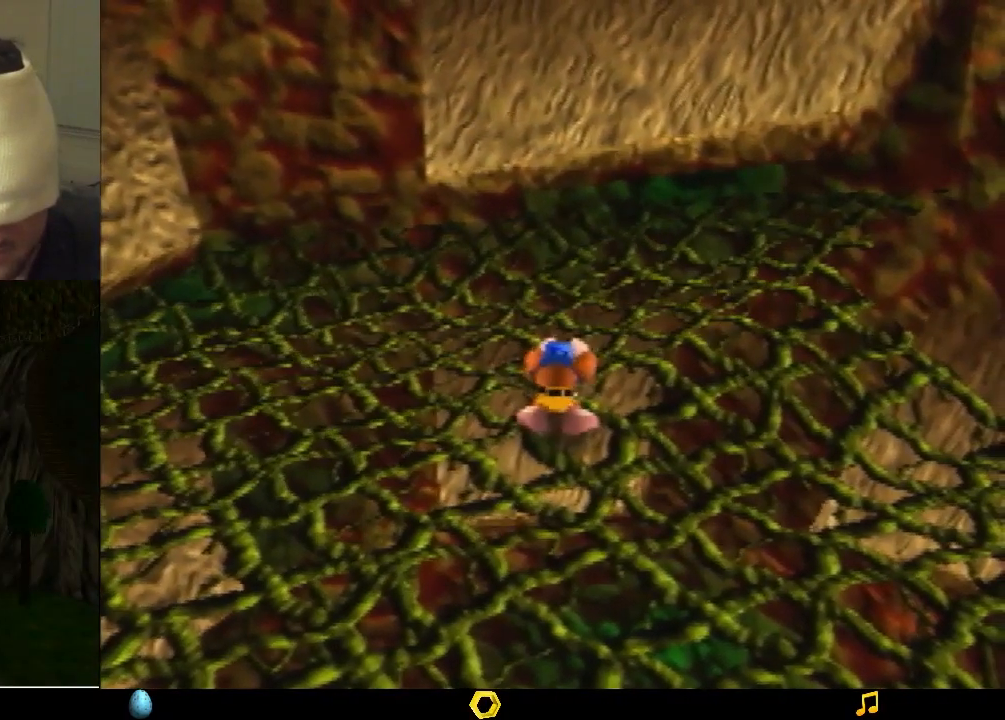
{"buttons": [], "left_stick": "center", "events": [[467, "Z", "up"], [467, "left_stick", "center"]]}
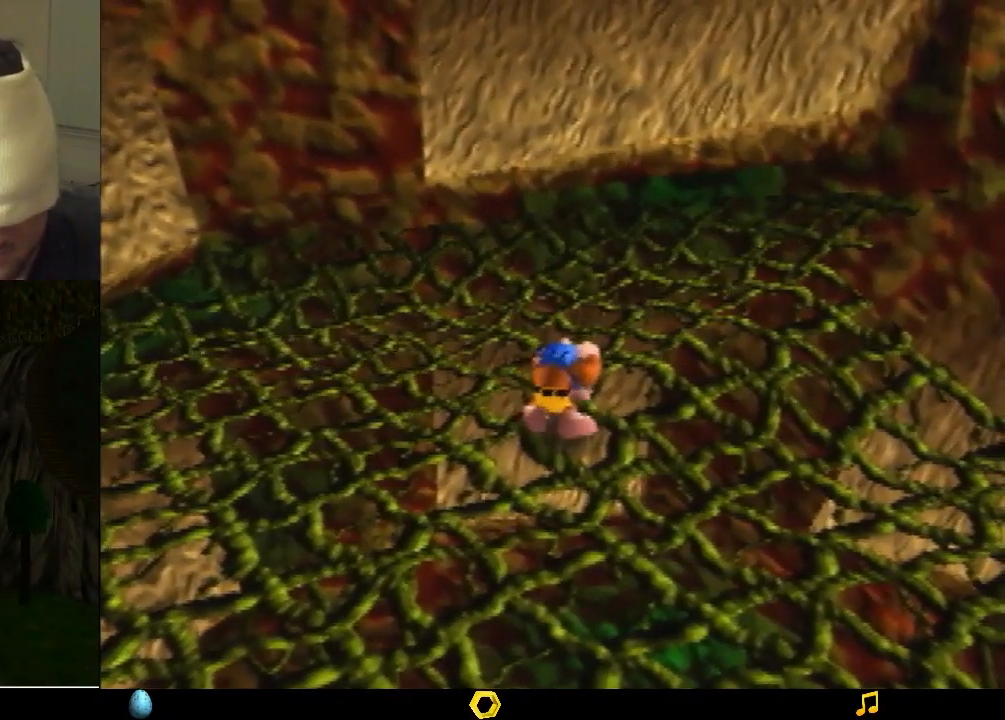
{"buttons": ["Z"], "left_stick": "up", "events": [[467, "Z", "down"], [467, "left_stick", "up"]]}
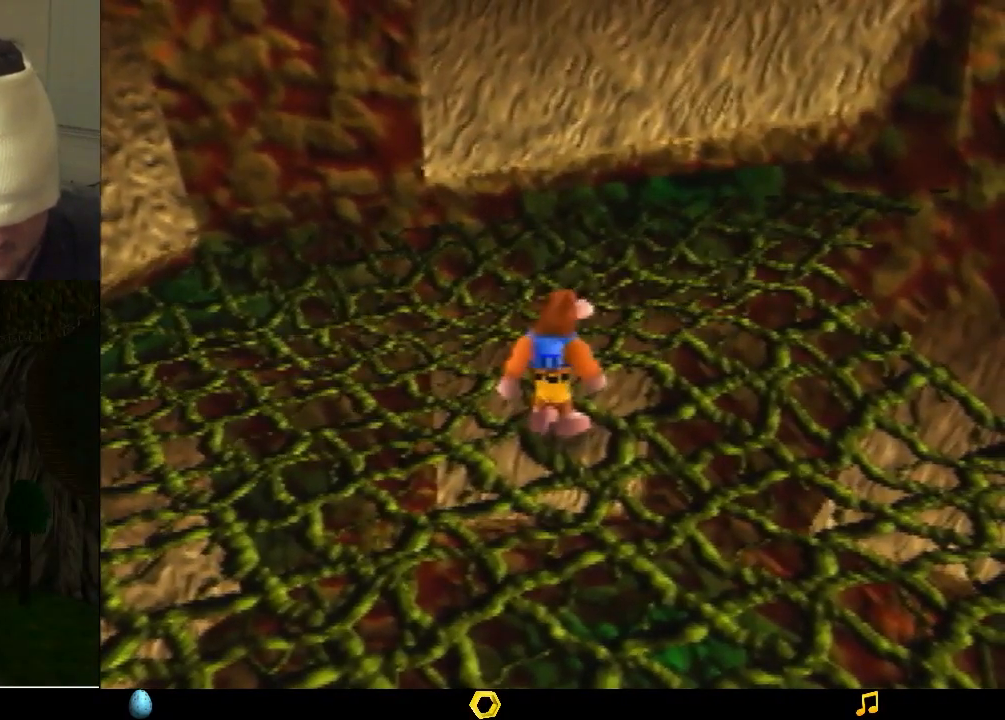
{"buttons": ["Z"], "left_stick": "up", "events": []}
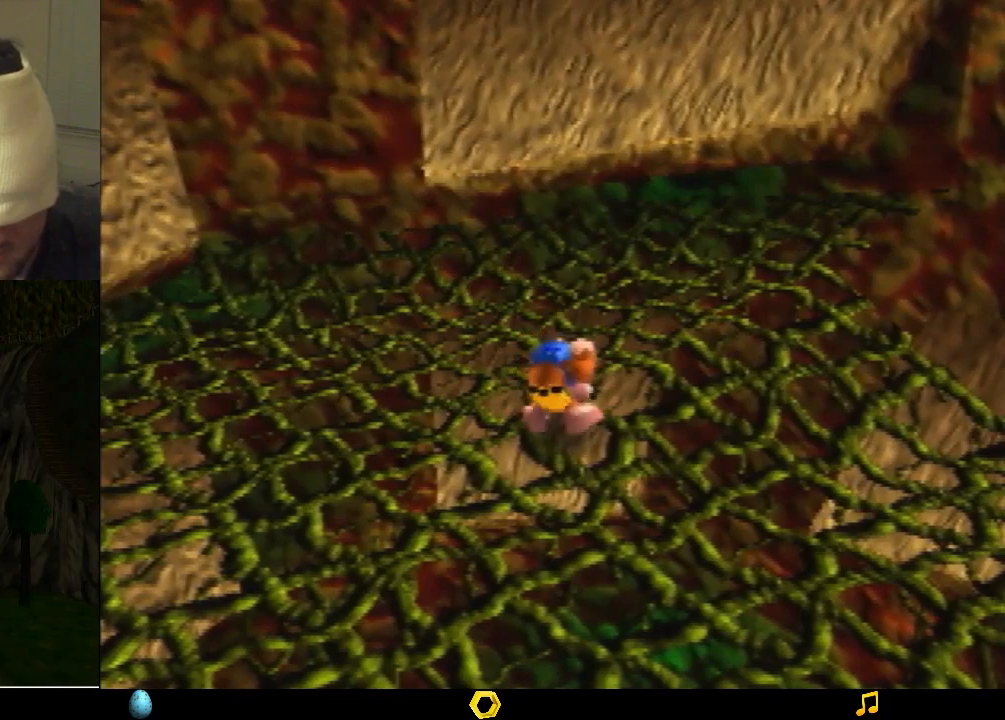
{"buttons": ["Z"], "left_stick": "up", "events": []}
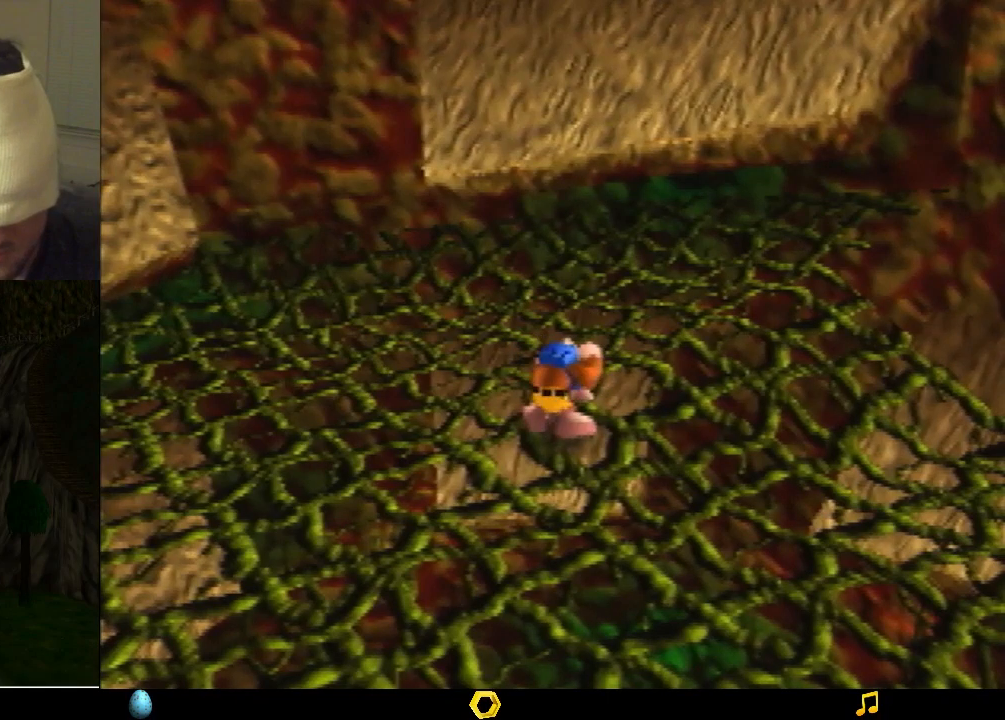
{"buttons": ["Z"], "left_stick": "up-right", "events": [[167, "left_stick", "up-right"]]}
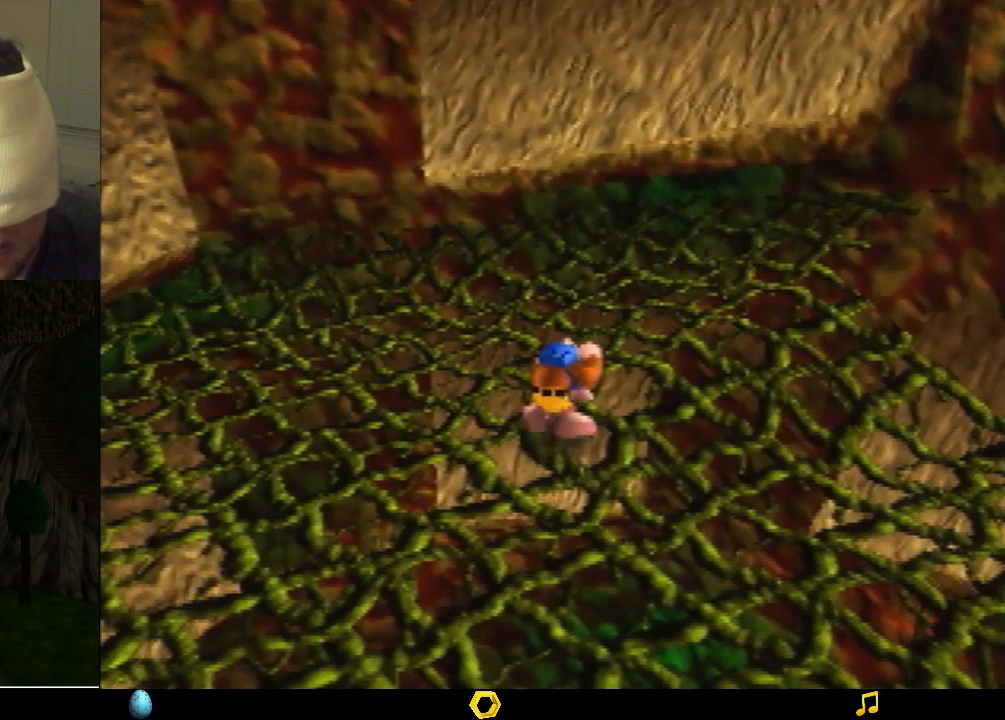
{"buttons": ["B"], "left_stick": "up-right", "events": [[367, "Z", "up"], [400, "B", "down"]]}
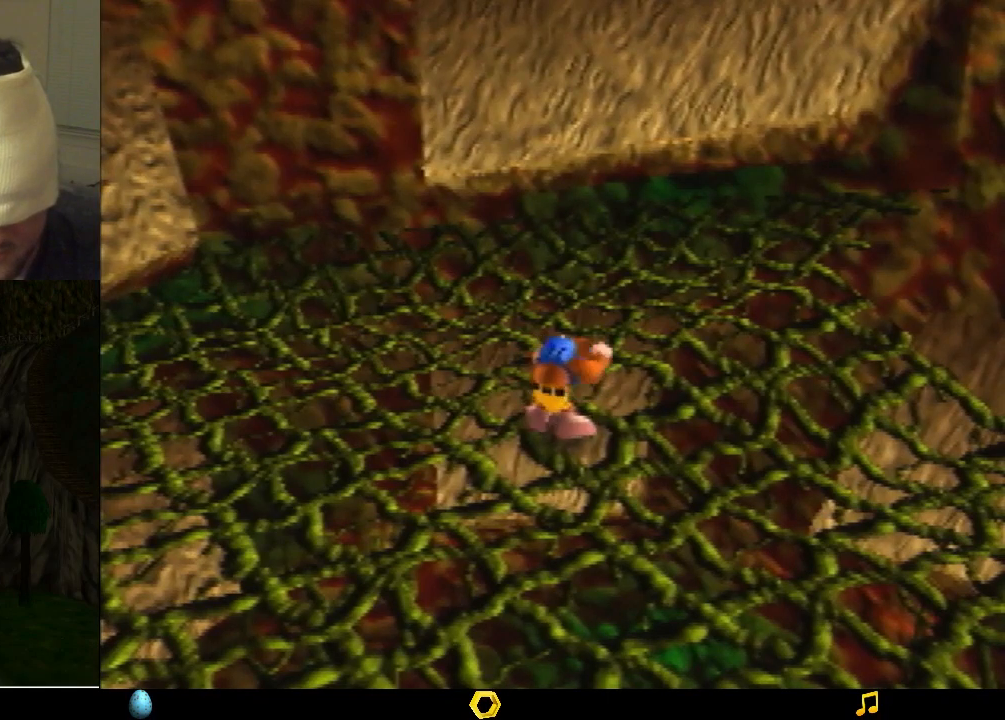
{"buttons": ["A"], "left_stick": "up-right", "events": [[100, "B", "up"], [167, "A", "down"]]}
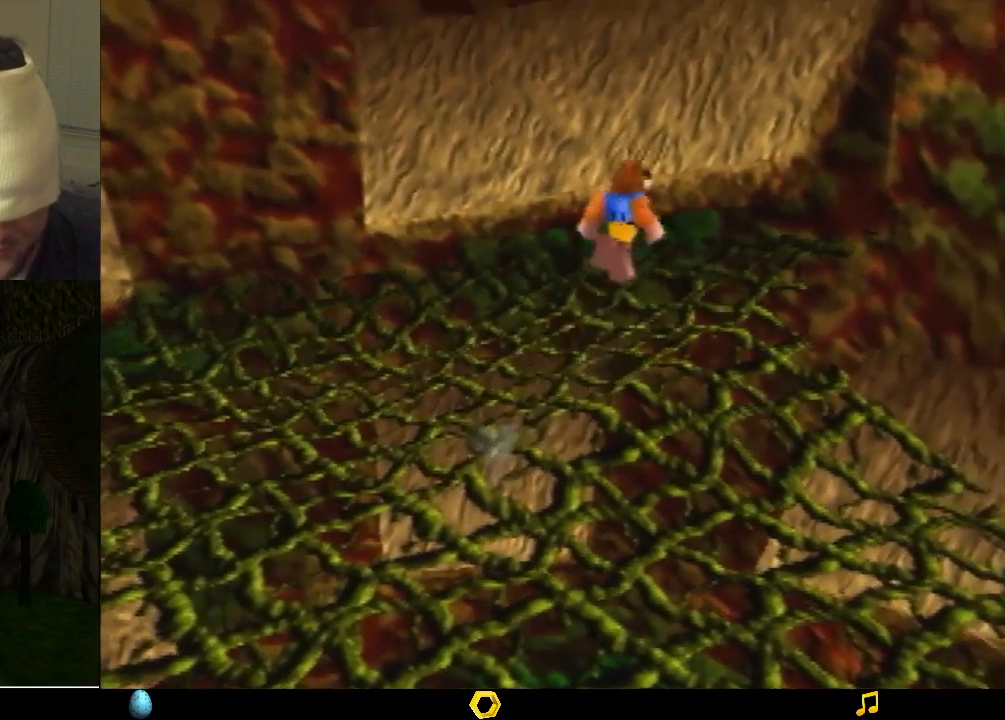
{"buttons": ["B"], "left_stick": "up-right", "events": [[67, "A", "up"], [133, "A", "down"], [267, "A", "up"], [300, "B", "down"], [367, "B", "up"], [400, "B", "down"], [467, "B", "up"], [500, "B", "down"]]}
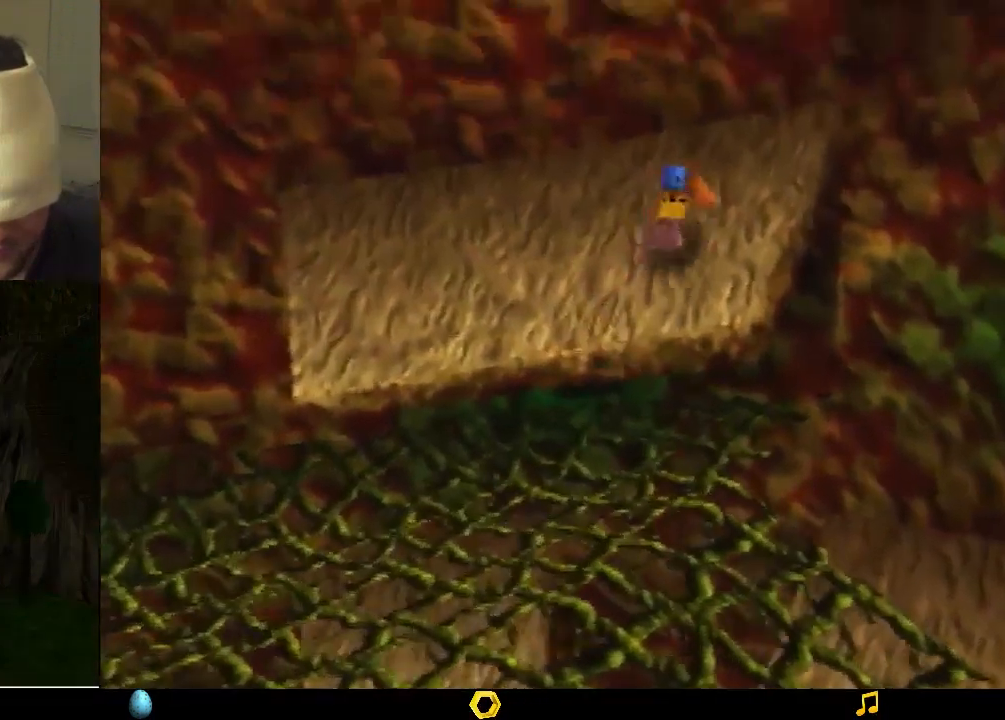
{"buttons": ["A"], "left_stick": "down-right", "events": [[67, "B", "up"], [67, "left_stick", "center"], [133, "B", "down"], [200, "B", "up"], [333, "A", "down"], [333, "left_stick", "down-right"]]}
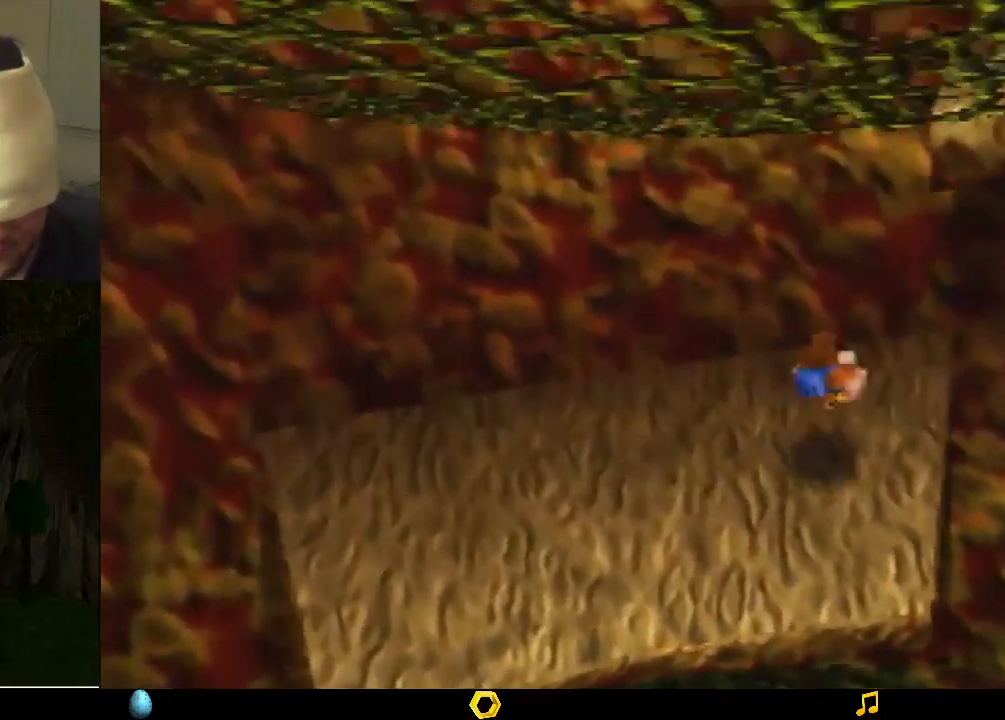
{"buttons": ["A"], "left_stick": "right", "events": [[100, "A", "up"], [233, "A", "down"], [500, "left_stick", "right"]]}
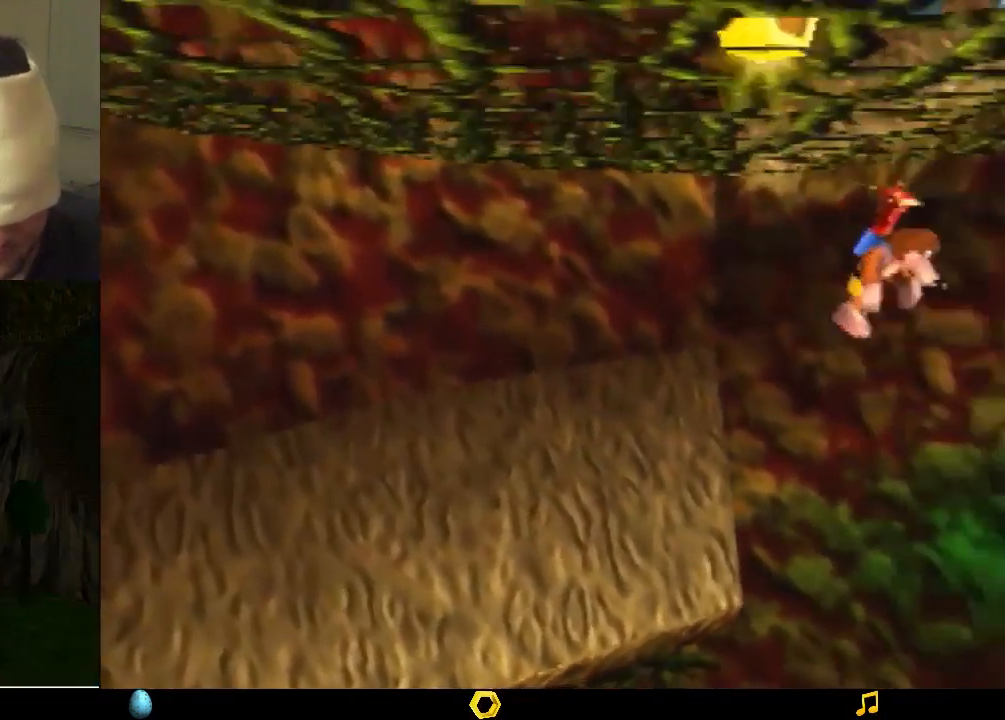
{"buttons": ["B"], "left_stick": "up-right", "events": [[300, "left_stick", "up-right"], [400, "A", "up"], [467, "B", "down"]]}
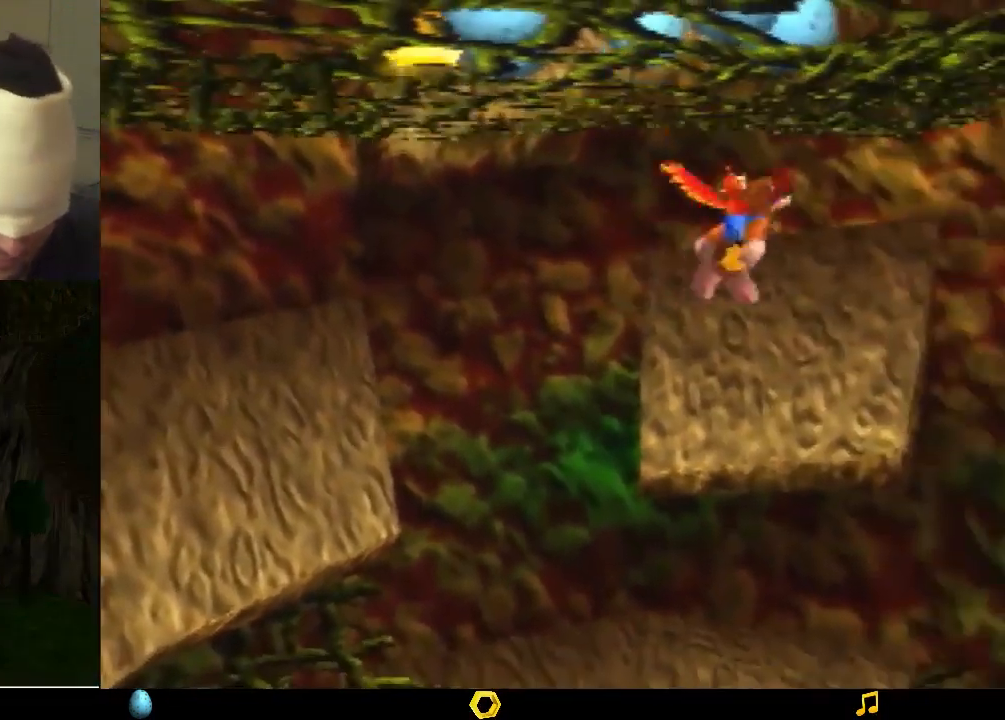
{"buttons": ["B"], "left_stick": "up-right", "events": [[67, "B", "up"], [100, "B", "down"], [167, "B", "up"], [200, "B", "down"], [300, "B", "up"], [333, "B", "down"], [400, "B", "up"], [467, "B", "down"]]}
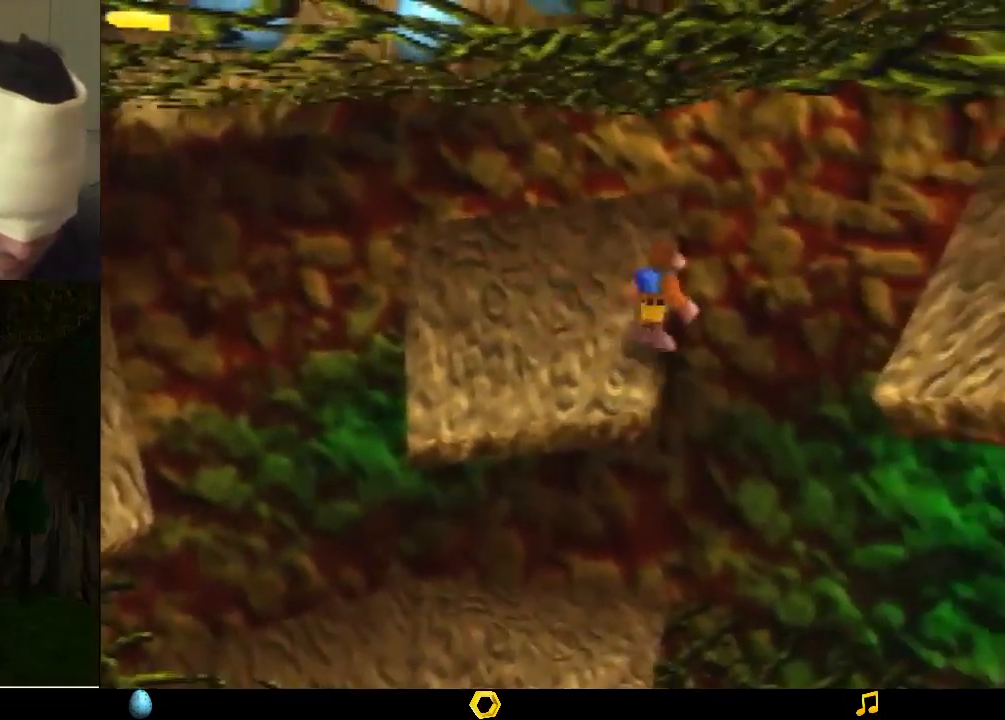
{"buttons": [], "left_stick": "down-right", "events": [[33, "B", "up"], [33, "left_stick", "down-right"], [100, "A", "down"], [433, "A", "up"]]}
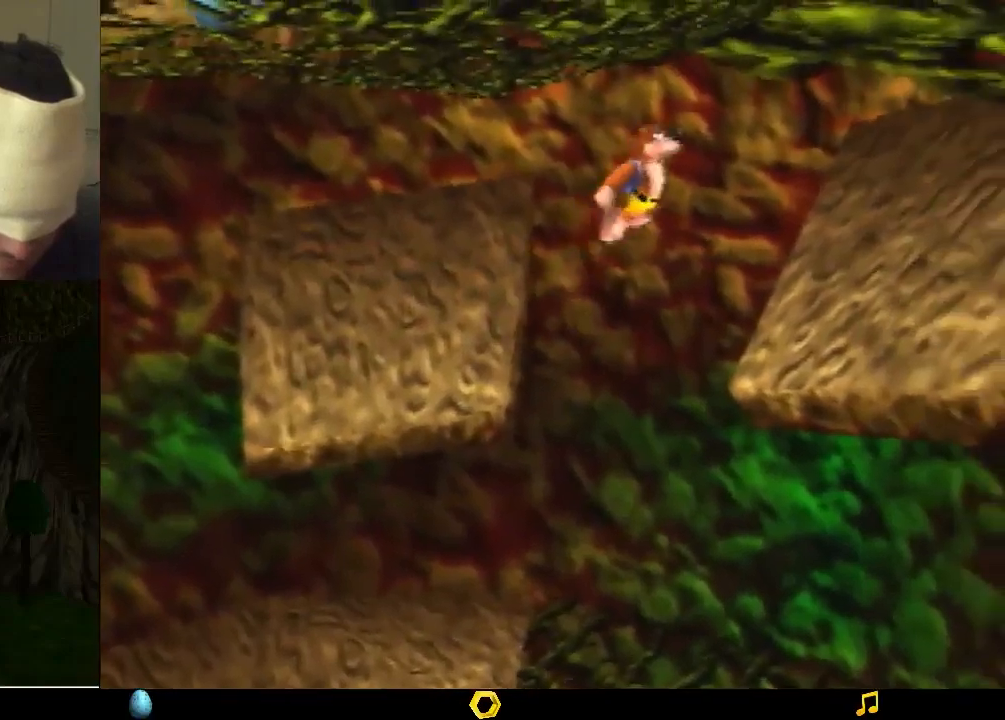
{"buttons": ["A"], "left_stick": "down-right", "events": [[33, "A", "down"]]}
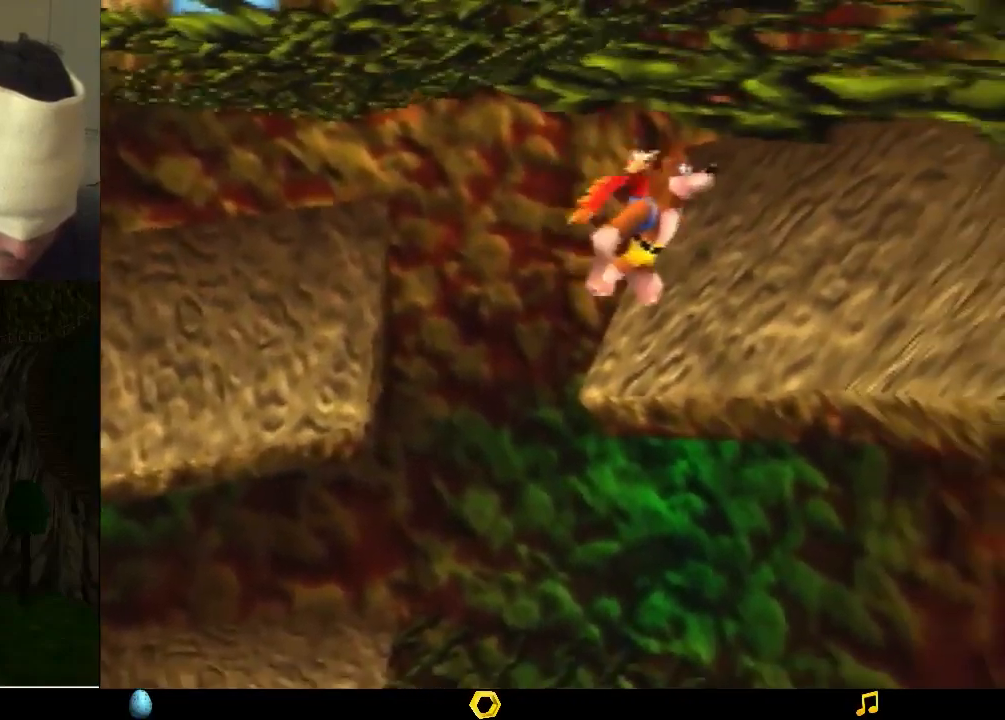
{"buttons": ["B"], "left_stick": "right", "events": [[100, "left_stick", "right"], [133, "A", "up"], [167, "B", "down"], [233, "B", "up"], [333, "B", "down"], [367, "B", "up"], [467, "B", "down"]]}
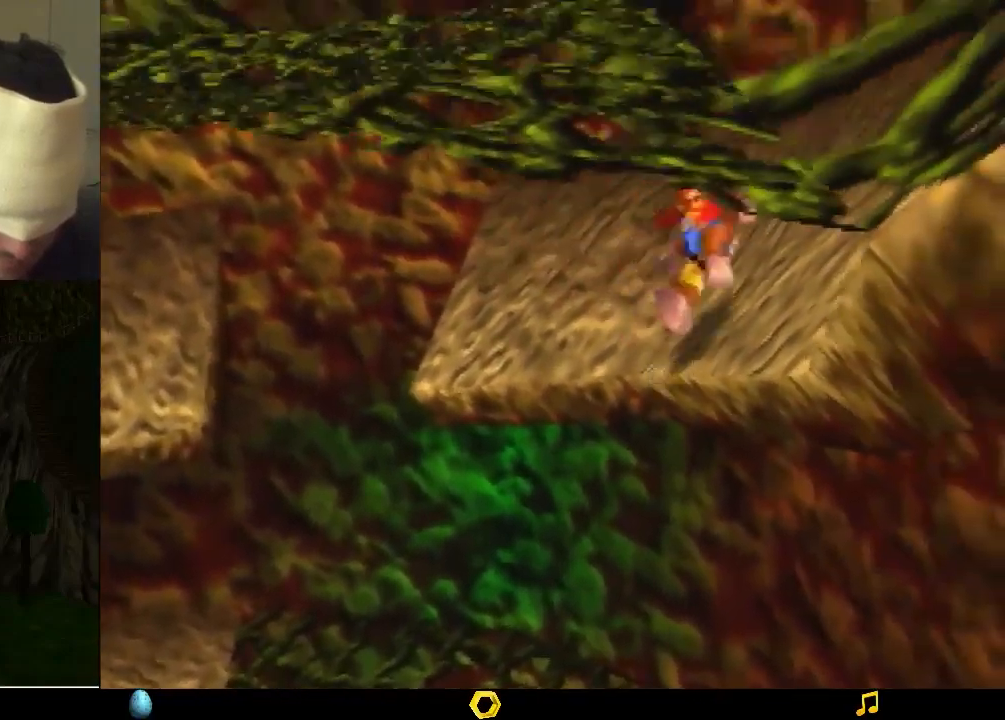
{"buttons": ["A"], "left_stick": "down-left", "events": [[33, "B", "up"], [100, "B", "down"], [167, "B", "up"], [400, "A", "down"], [400, "left_stick", "down-left"]]}
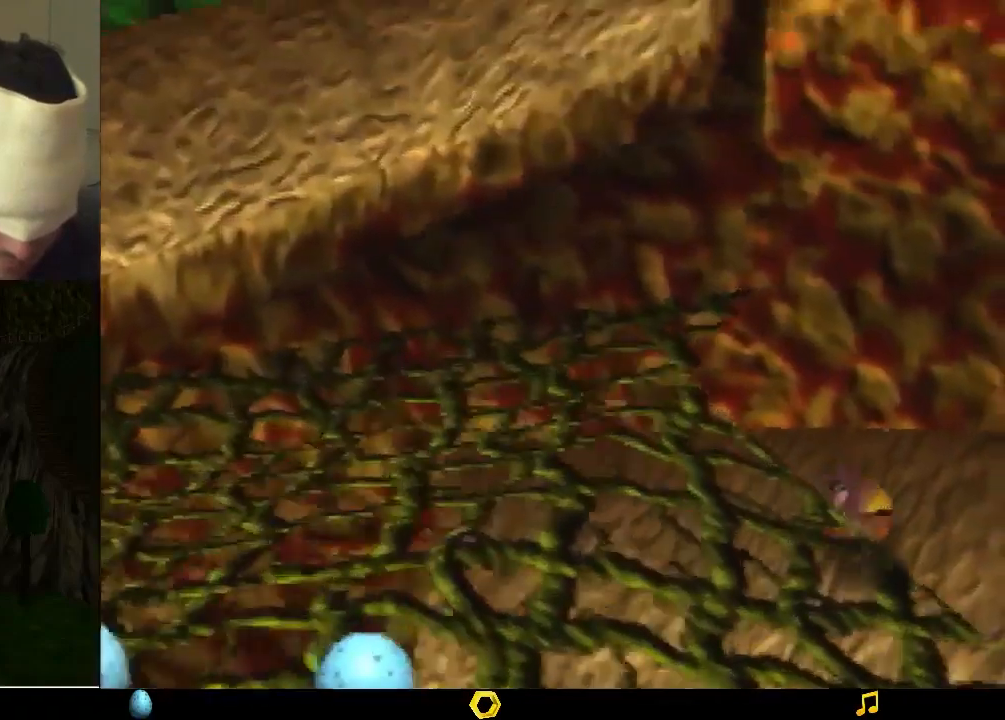
{"buttons": [], "left_stick": "down-left", "events": [[233, "A", "up"], [300, "A", "down"], [400, "A", "up"]]}
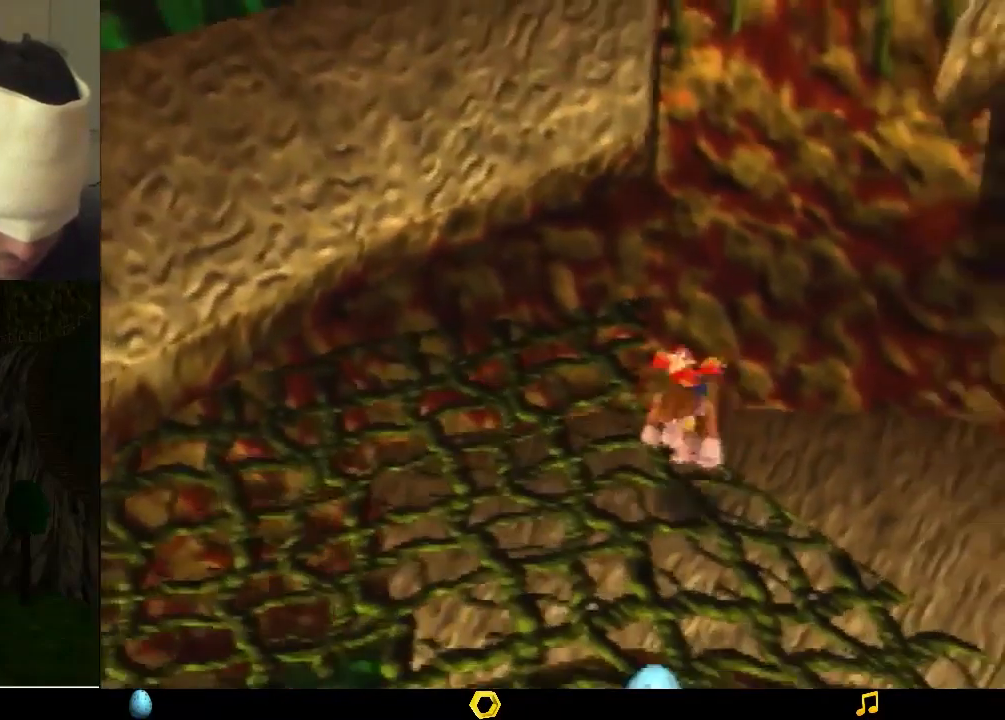
{"buttons": [], "left_stick": "left", "events": [[100, "left_stick", "left"], [167, "B", "down"], [200, "B", "up"], [267, "B", "down"], [333, "B", "up"], [400, "B", "down"], [467, "B", "up"]]}
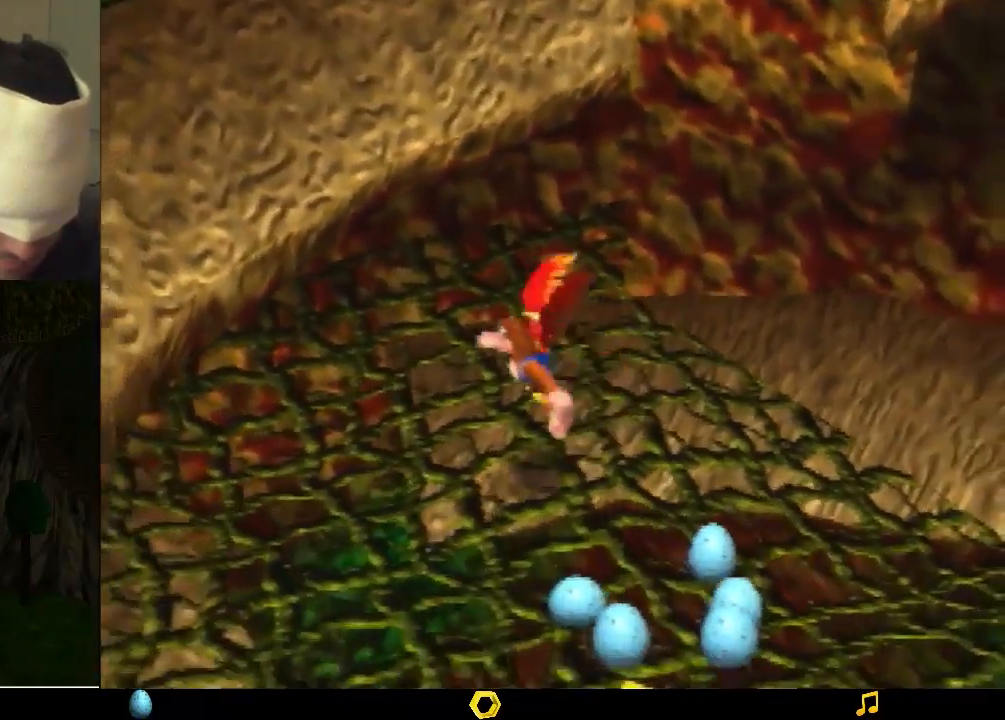
{"buttons": [], "left_stick": "center", "events": [[100, "B", "down"], [133, "B", "up"], [267, "left_stick", "center"]]}